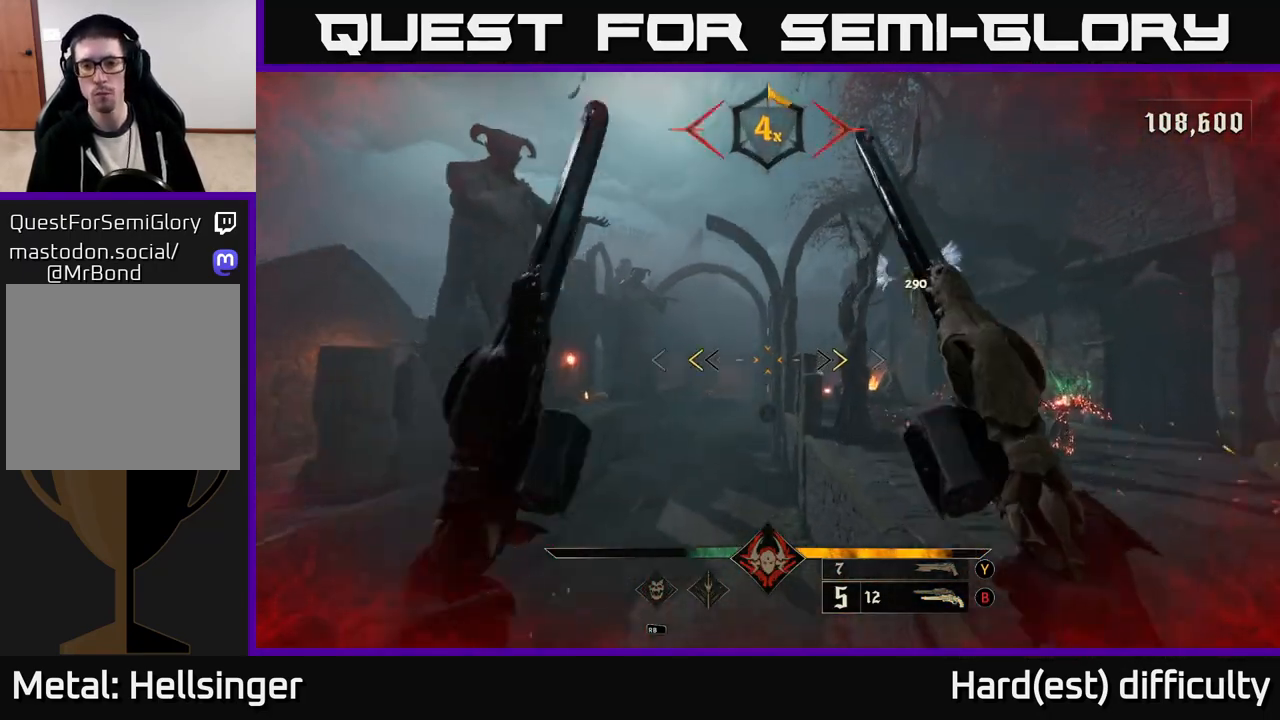
Gameplay with a controller (Xbox layout); each line is a JSON object with the inputs held at the frame after it. "events" lists button and stick changes between this image and that frame as [ms after this image, input, new state], when the widget could be followed in between.
{"buttons": [], "left_stick": "up-right", "right_stick": "up", "events": [[83, "A", "up"], [200, "L2", "down"], [233, "X", "down"], [250, "A", "down"], [283, "X", "up"], [300, "A", "up"], [333, "L2", "up"], [500, "right_stick", "up"]]}
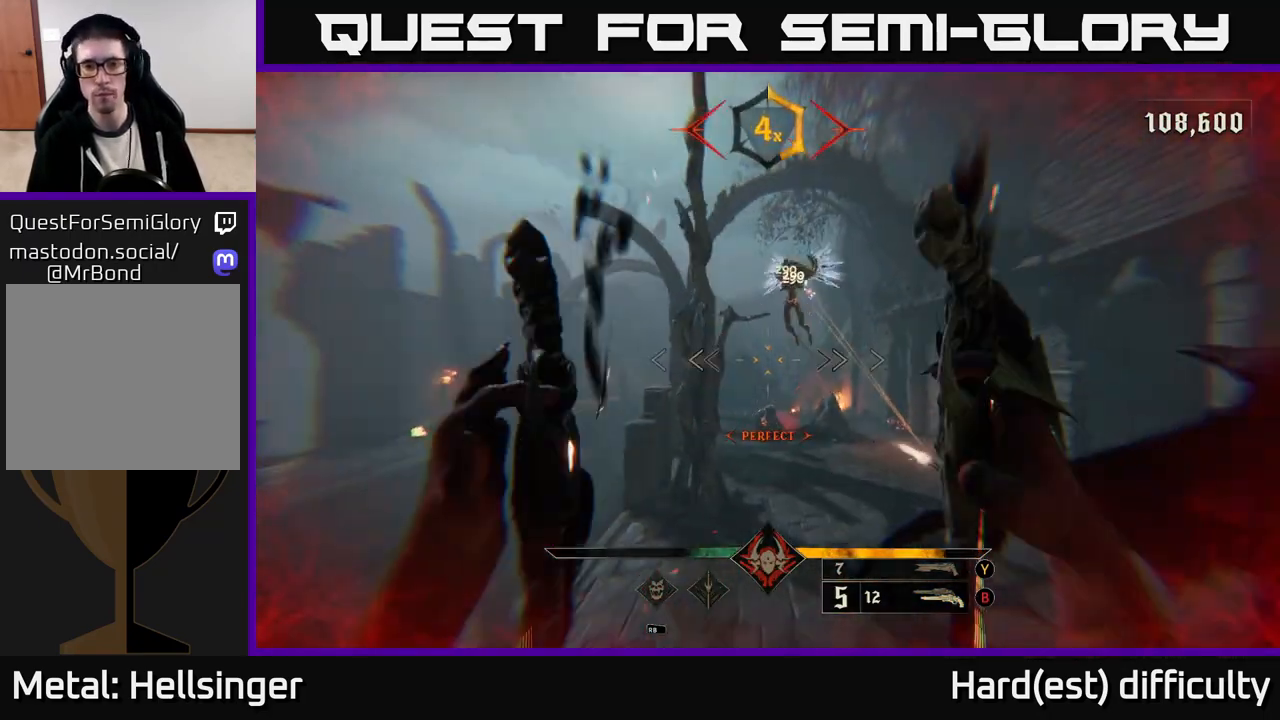
{"buttons": [], "left_stick": "down", "right_stick": "center", "events": [[250, "left_stick", "down-right"], [267, "R2", "down"], [283, "right_stick", "center"], [317, "R2", "up"], [317, "left_stick", "down"]]}
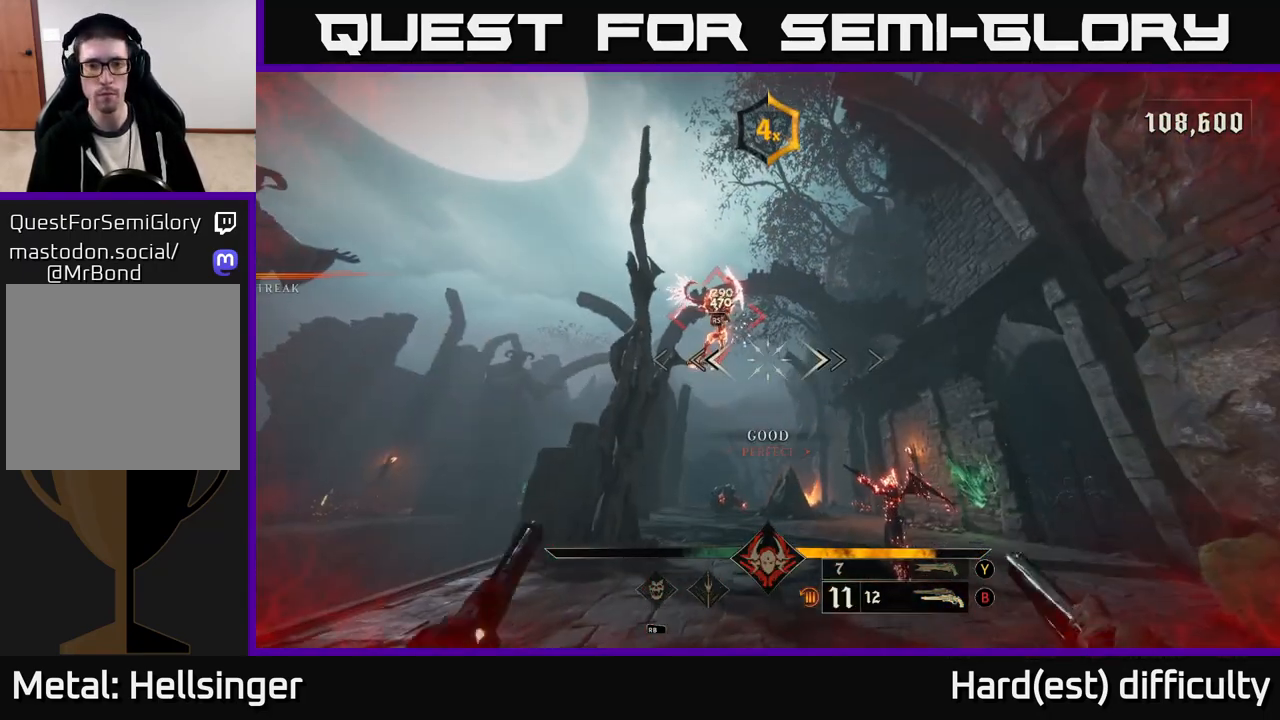
{"buttons": [], "left_stick": "down-left", "right_stick": "center", "events": [[117, "left_stick", "down-left"], [183, "right_stick", "up-left"], [233, "R2", "down"], [233, "right_stick", "up-right"], [300, "right_stick", "center"], [317, "R2", "up"]]}
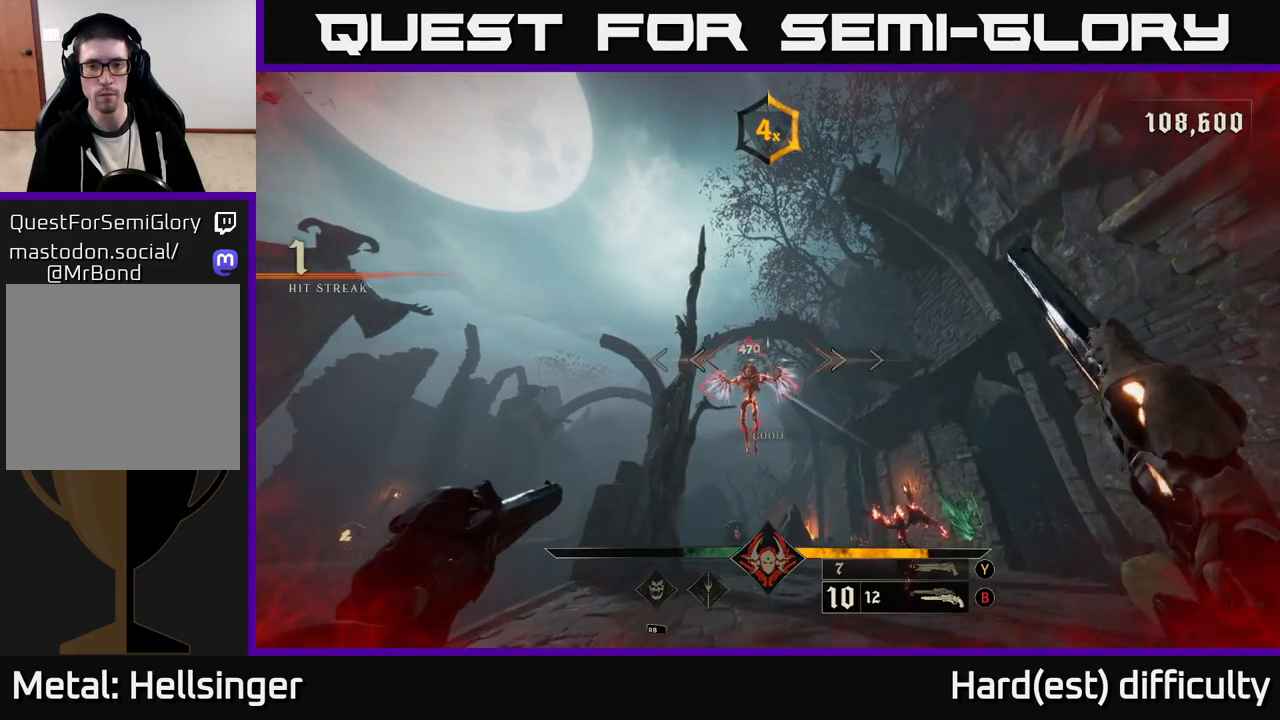
{"buttons": [], "left_stick": "center", "right_stick": "center", "events": [[83, "left_stick", "up"], [317, "left_stick", "center"]]}
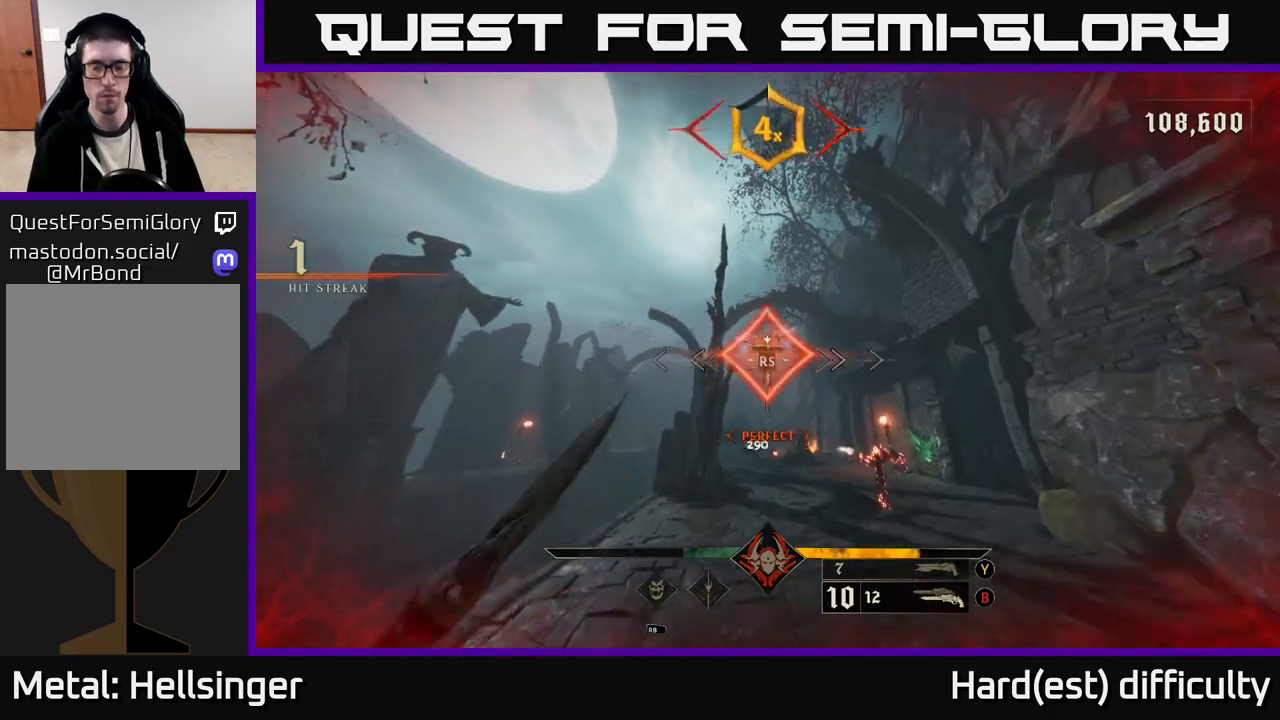
{"buttons": [], "left_stick": "right", "right_stick": "center", "events": [[183, "right_stick", "down"], [400, "left_stick", "right"], [417, "right_stick", "center"]]}
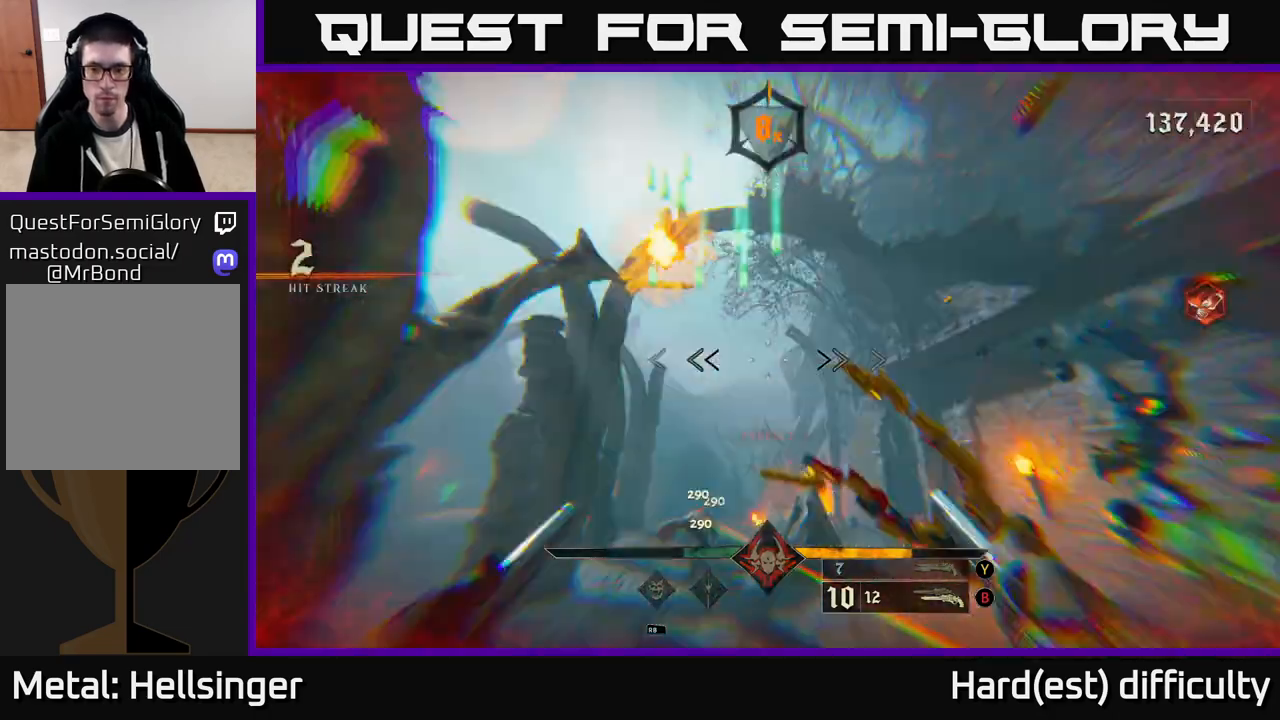
{"buttons": [], "left_stick": "right", "right_stick": "center", "events": [[33, "right_stick", "down"], [217, "right_stick", "left"], [317, "right_stick", "center"]]}
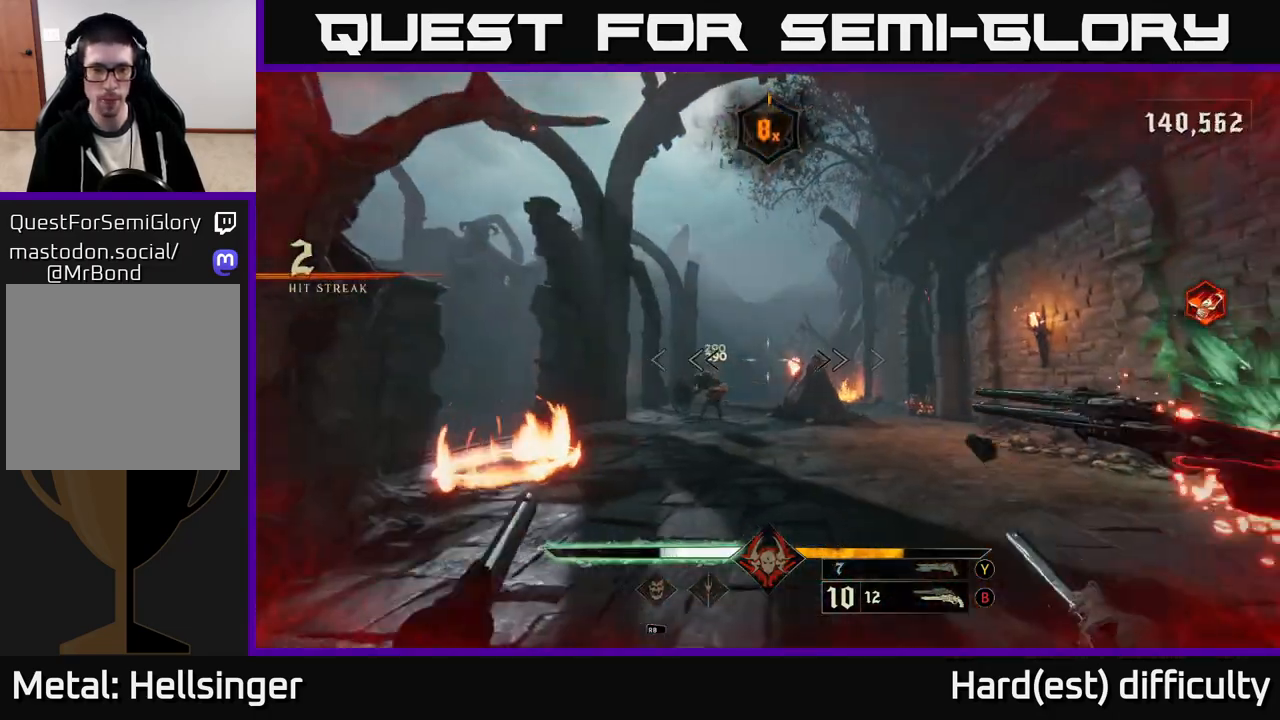
{"buttons": [], "left_stick": "up-right", "right_stick": "center", "events": [[17, "right_stick", "down-left"], [183, "R2", "down"], [183, "right_stick", "center"], [217, "left_stick", "up-right"], [267, "R2", "up"]]}
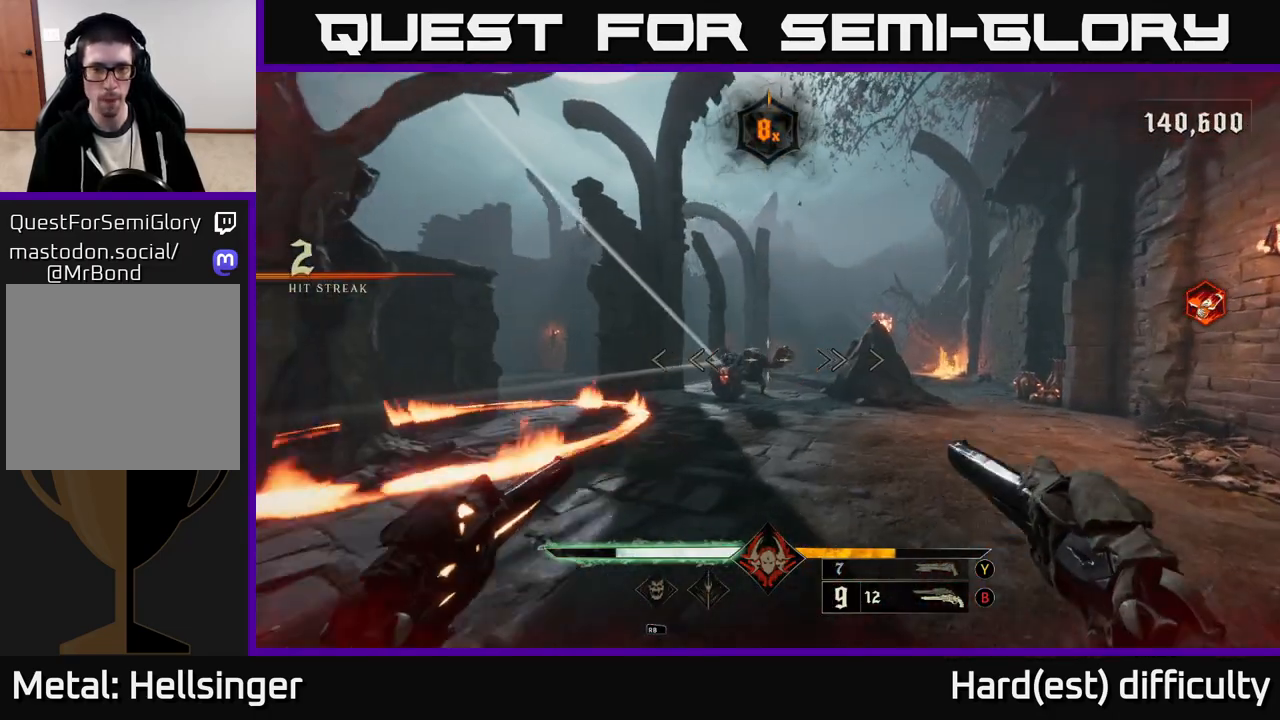
{"buttons": [], "left_stick": "right", "right_stick": "center", "events": [[83, "right_stick", "down-left"], [183, "R2", "down"], [183, "left_stick", "right"], [200, "right_stick", "center"], [267, "R2", "up"]]}
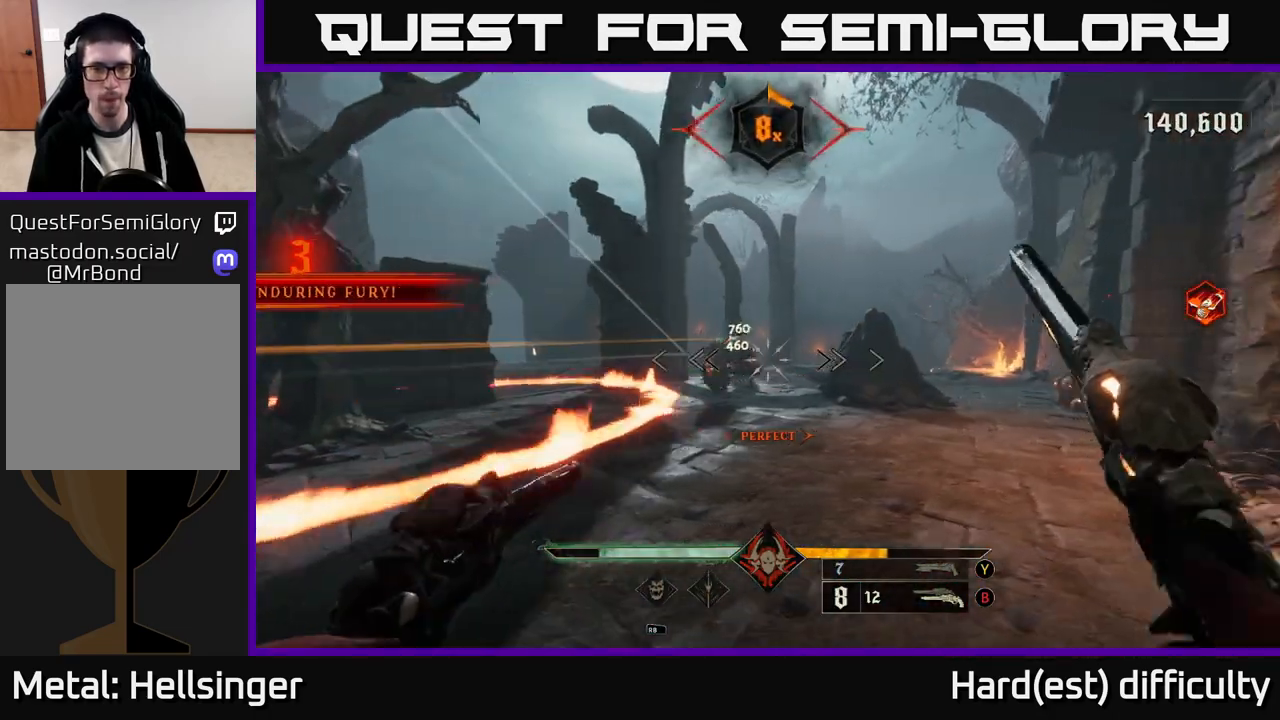
{"buttons": [], "left_stick": "left", "right_stick": "center", "events": [[167, "right_stick", "left"], [217, "R2", "down"], [233, "L2", "down"], [300, "left_stick", "up-left"], [317, "R2", "up"], [333, "A", "down"], [333, "right_stick", "center"], [367, "L2", "up"], [383, "left_stick", "left"], [467, "A", "up"]]}
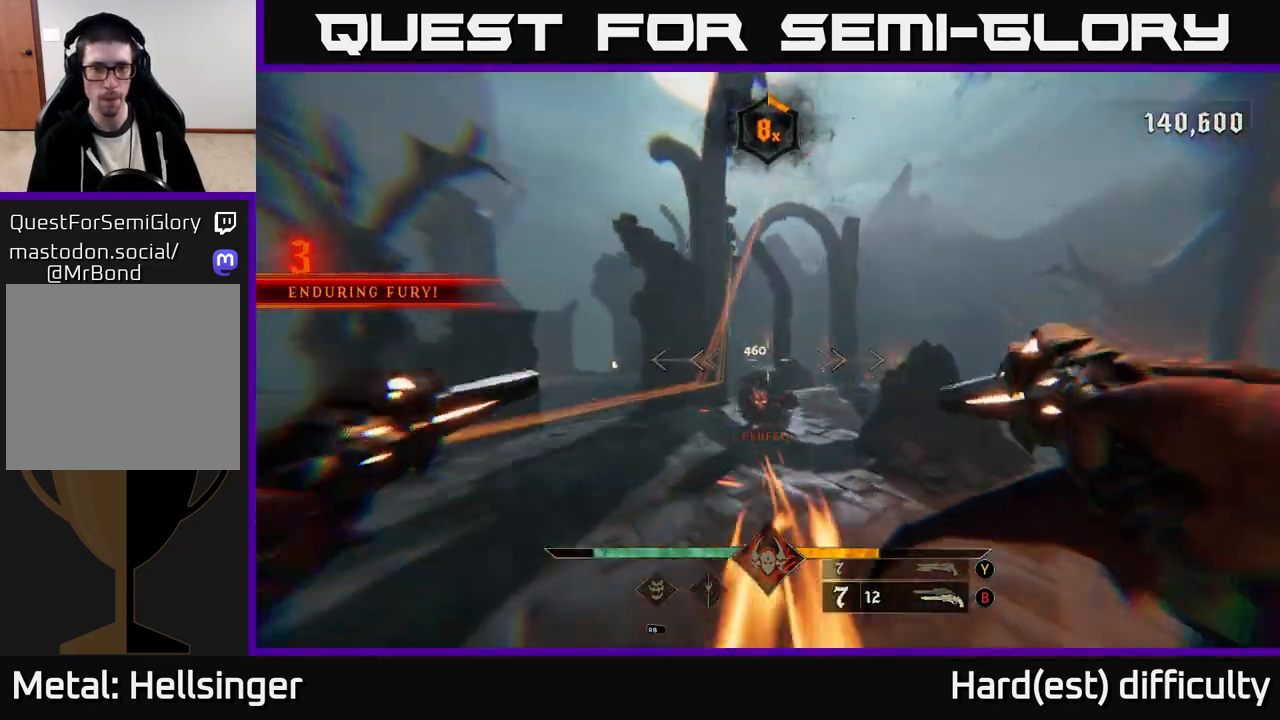
{"buttons": [], "left_stick": "down-right", "right_stick": "down-right", "events": [[50, "A", "down"], [167, "A", "up"], [250, "left_stick", "down-left"], [283, "right_stick", "down-right"], [450, "left_stick", "down-right"]]}
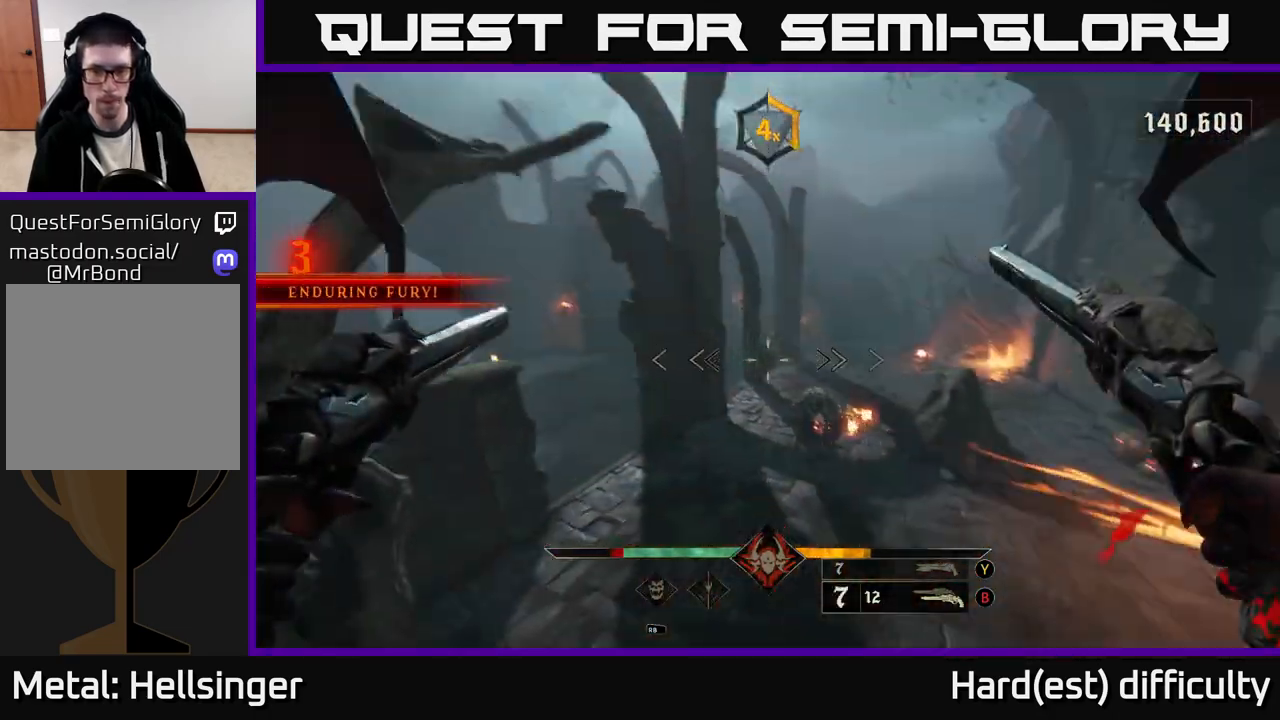
{"buttons": [], "left_stick": "up-right", "right_stick": "left", "events": [[150, "left_stick", "right"], [167, "right_stick", "up-right"], [183, "L2", "down"], [217, "R2", "down"], [250, "right_stick", "center"], [300, "R2", "up"], [333, "L2", "up"], [350, "left_stick", "up-right"], [433, "right_stick", "left"]]}
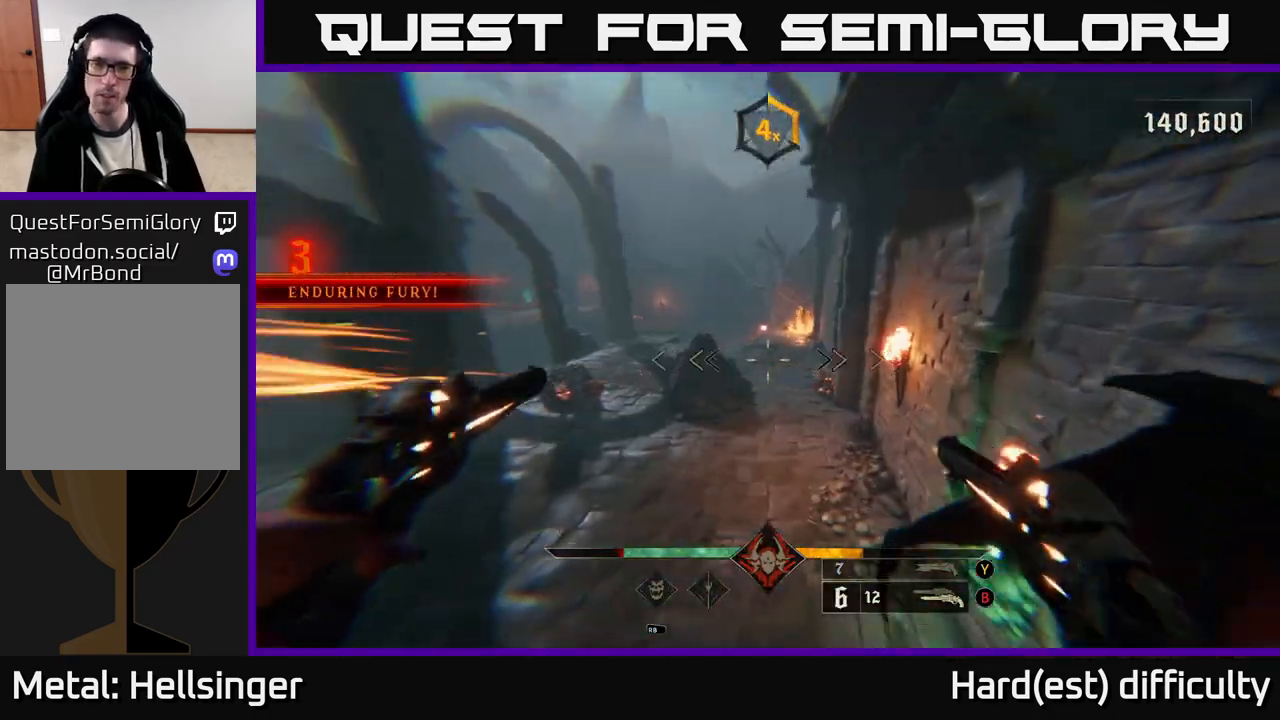
{"buttons": [], "left_stick": "up-right", "right_stick": "up", "events": [[200, "R2", "down"], [267, "right_stick", "center"], [300, "R2", "up"], [450, "right_stick", "up"]]}
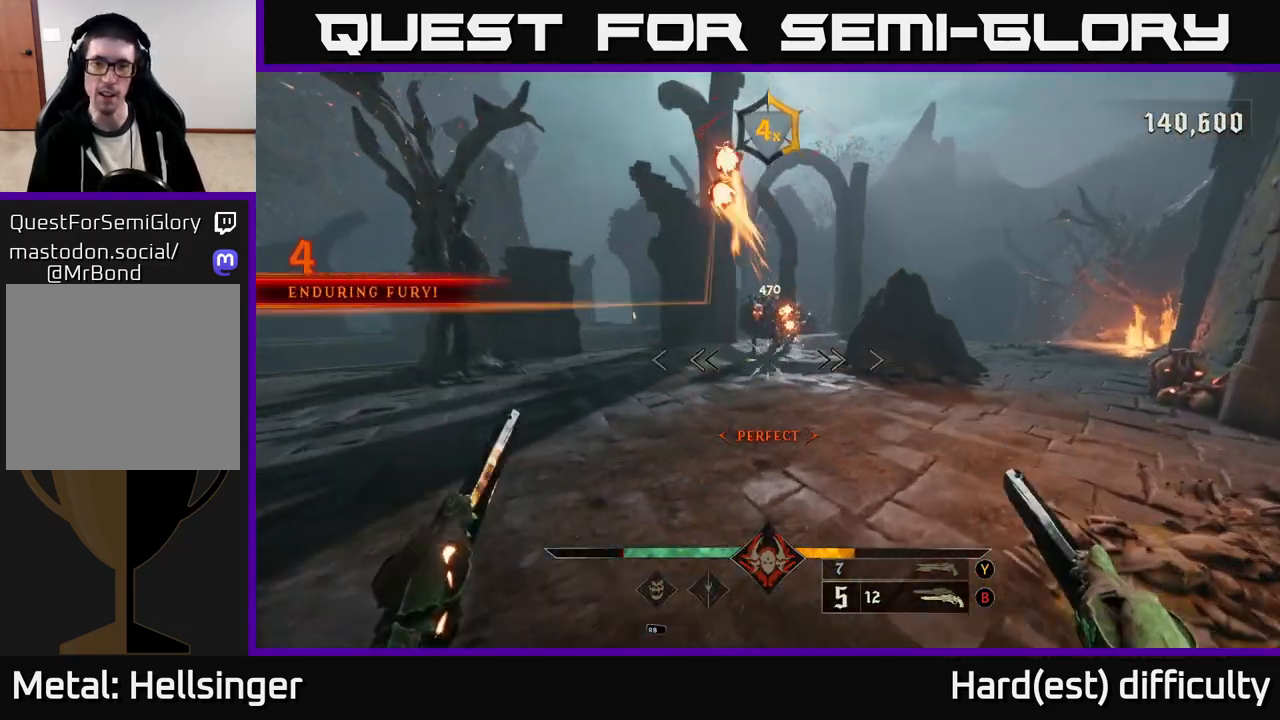
{"buttons": [], "left_stick": "up-right", "right_stick": "left", "events": [[200, "R2", "down"], [217, "right_stick", "center"], [300, "R2", "up"], [417, "right_stick", "left"]]}
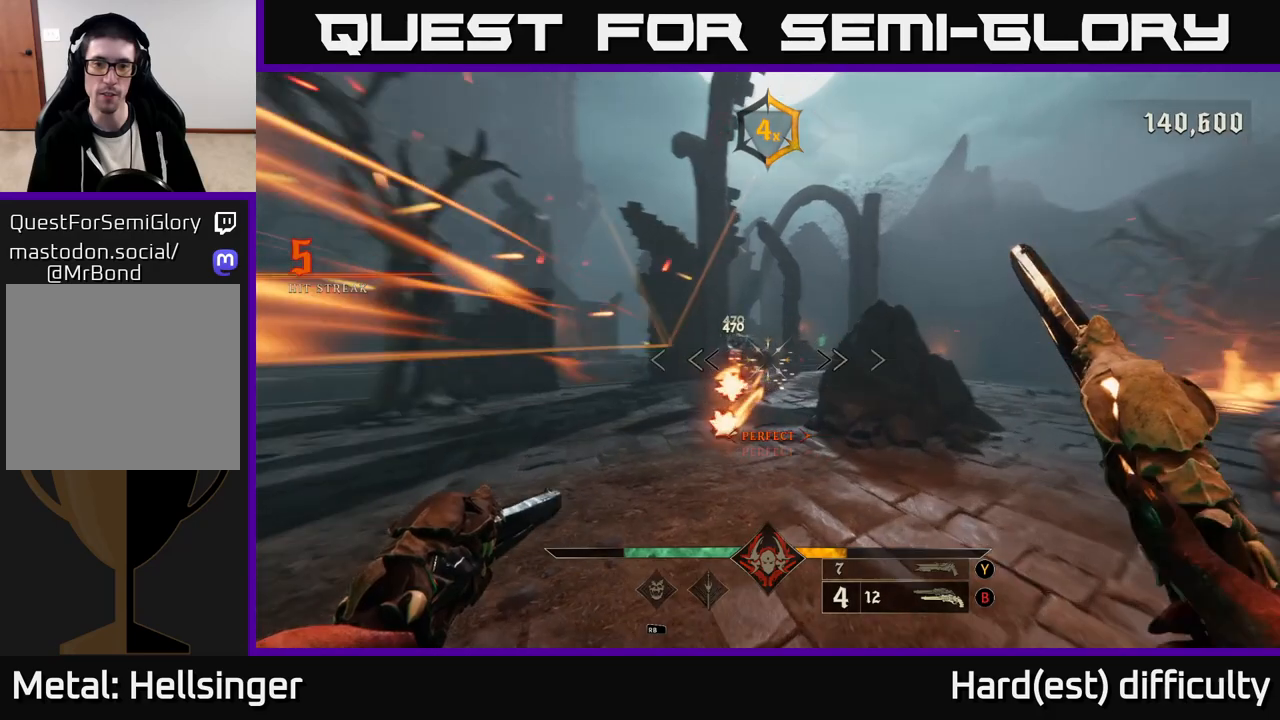
{"buttons": [], "left_stick": "up-right", "right_stick": "down-right", "events": [[83, "right_stick", "center"], [150, "R2", "down"], [167, "L2", "down"], [200, "left_stick", "right"], [283, "R2", "up"], [300, "L2", "up"], [317, "right_stick", "down"], [433, "right_stick", "down-right"], [500, "left_stick", "up-right"]]}
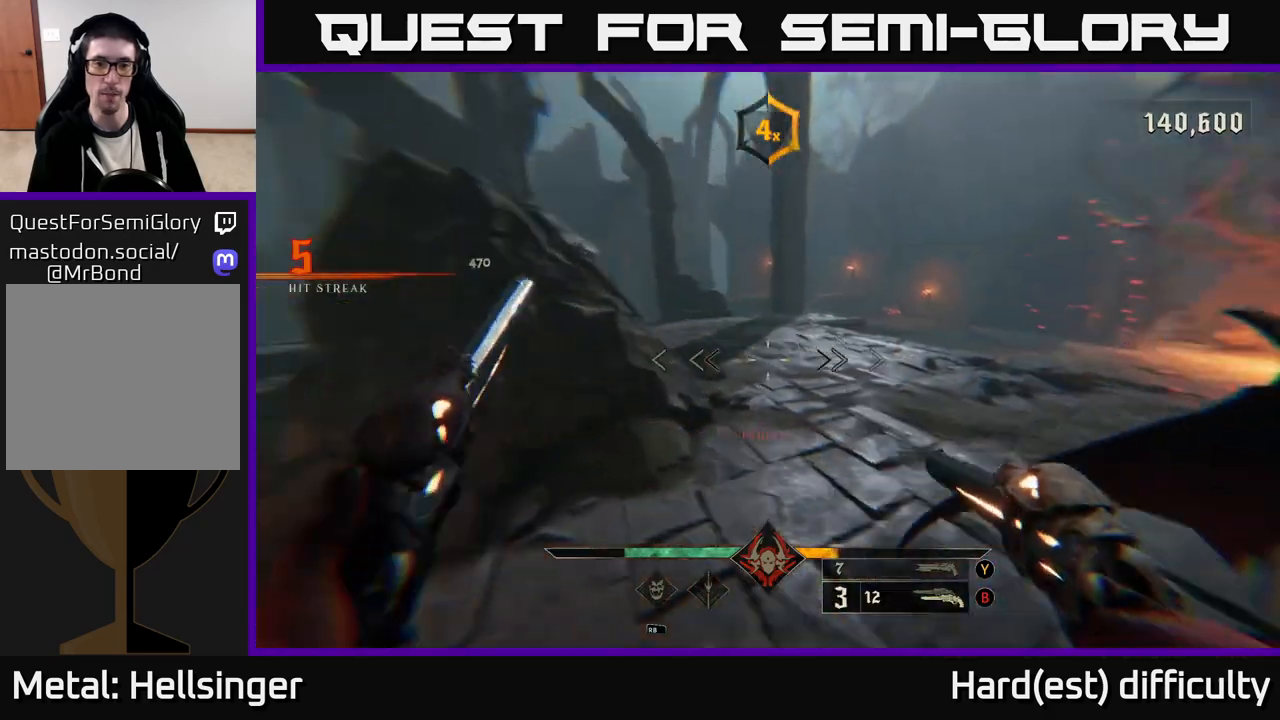
{"buttons": [], "left_stick": "up-right", "right_stick": "center", "events": [[67, "right_stick", "down-left"], [150, "left_stick", "right"], [150, "right_stick", "up-left"], [250, "left_stick", "up-right"], [383, "right_stick", "center"]]}
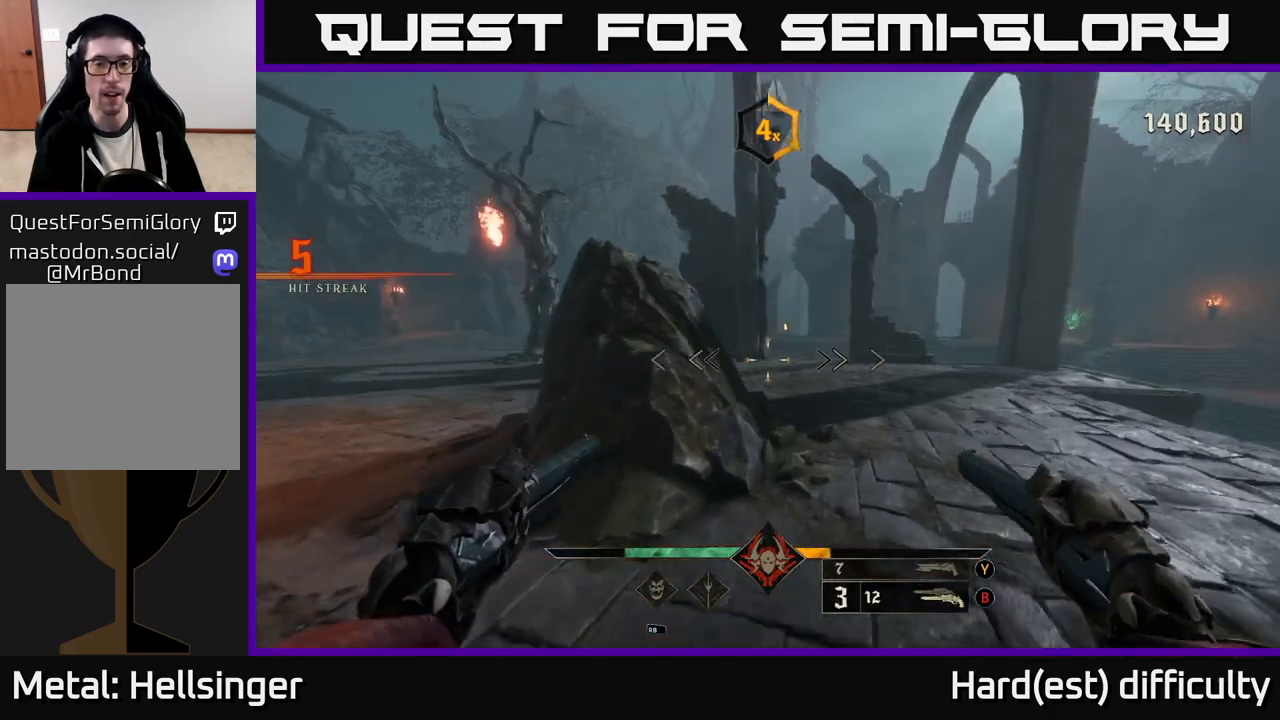
{"buttons": [], "left_stick": "right", "right_stick": "center", "events": [[83, "right_stick", "up-left"], [200, "left_stick", "right"], [233, "R2", "down"], [283, "right_stick", "center"], [333, "R2", "up"]]}
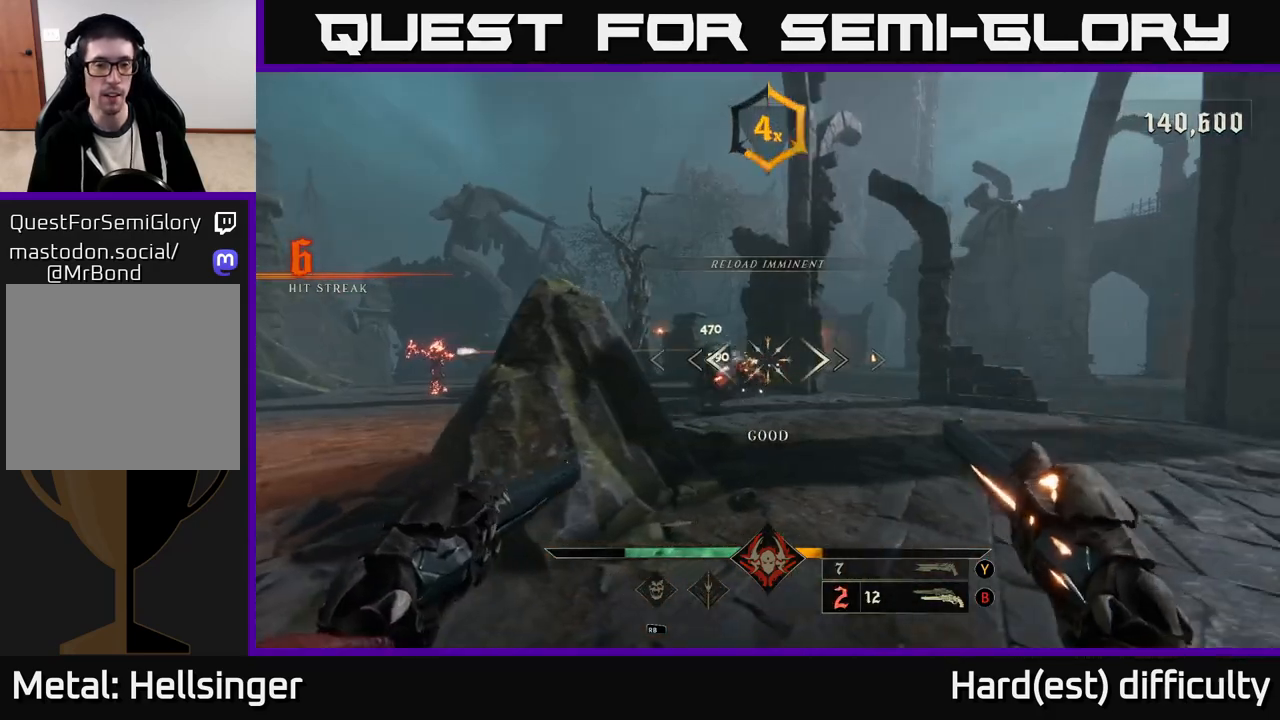
{"buttons": [], "left_stick": "down-right", "right_stick": "left", "events": [[50, "right_stick", "left"], [200, "R2", "down"], [217, "right_stick", "center"], [267, "R2", "up"], [300, "left_stick", "down-right"], [467, "right_stick", "left"]]}
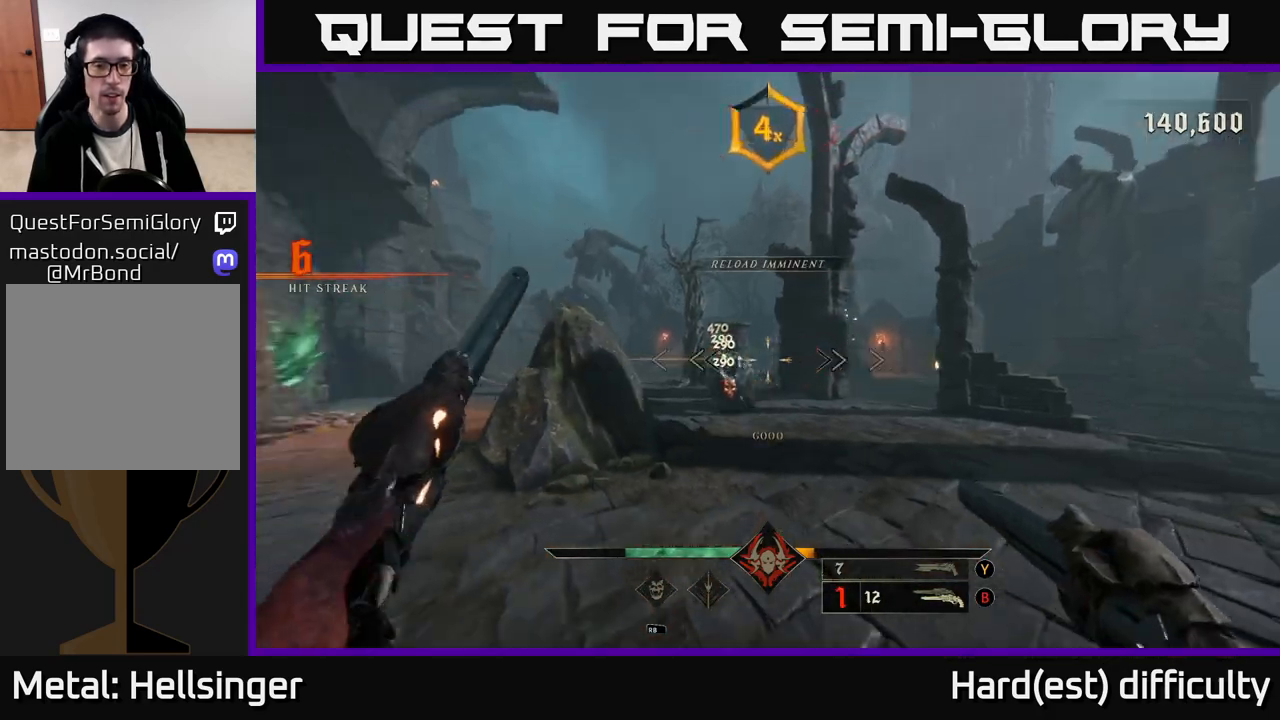
{"buttons": [], "left_stick": "center", "right_stick": "center", "events": [[117, "right_stick", "center"], [133, "left_stick", "right"], [267, "R2", "down"], [367, "R2", "up"], [367, "left_stick", "center"]]}
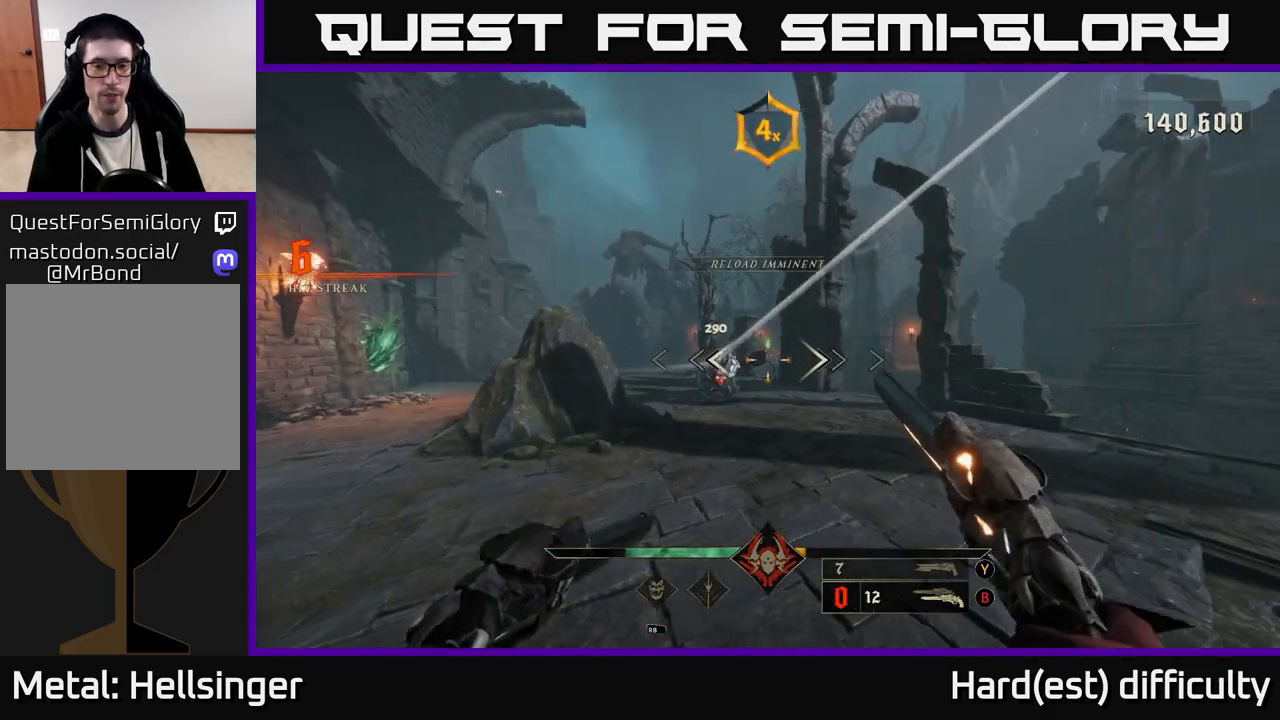
{"buttons": [], "left_stick": "center", "right_stick": "center", "events": [[183, "right_stick", "down-left"], [250, "R2", "down"], [250, "right_stick", "center"], [317, "left_stick", "down"], [333, "R2", "up"], [433, "left_stick", "center"]]}
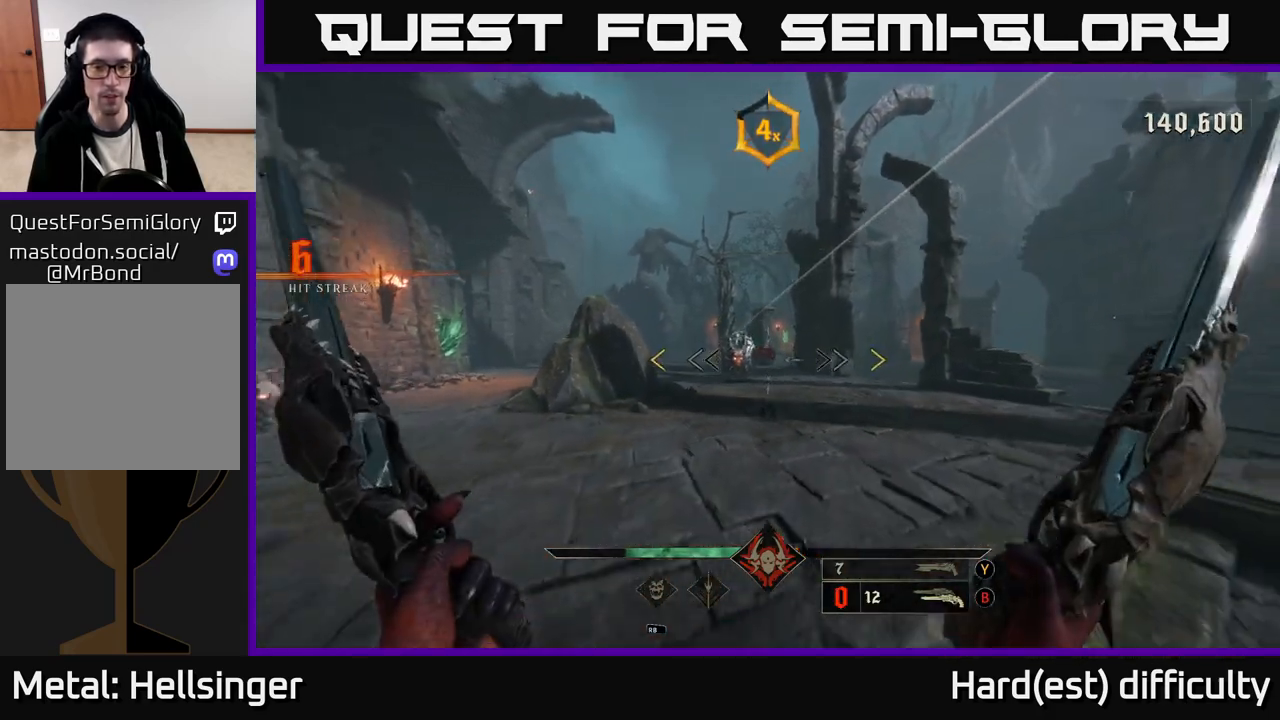
{"buttons": [], "left_stick": "up-left", "right_stick": "center", "events": [[217, "left_stick", "left"], [317, "A", "down"], [383, "left_stick", "up-left"], [483, "A", "up"]]}
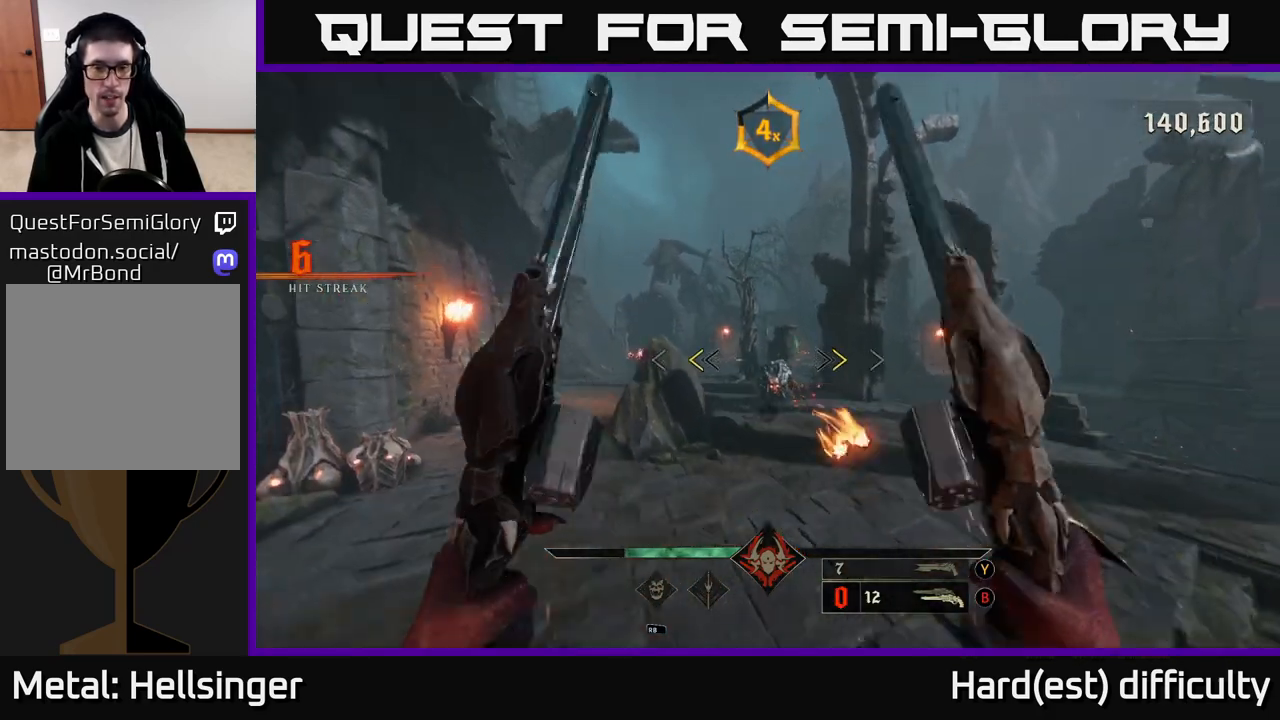
{"buttons": [], "left_stick": "center", "right_stick": "center", "events": [[233, "X", "down"], [250, "L2", "down"], [333, "X", "up"], [367, "L2", "up"], [500, "left_stick", "center"]]}
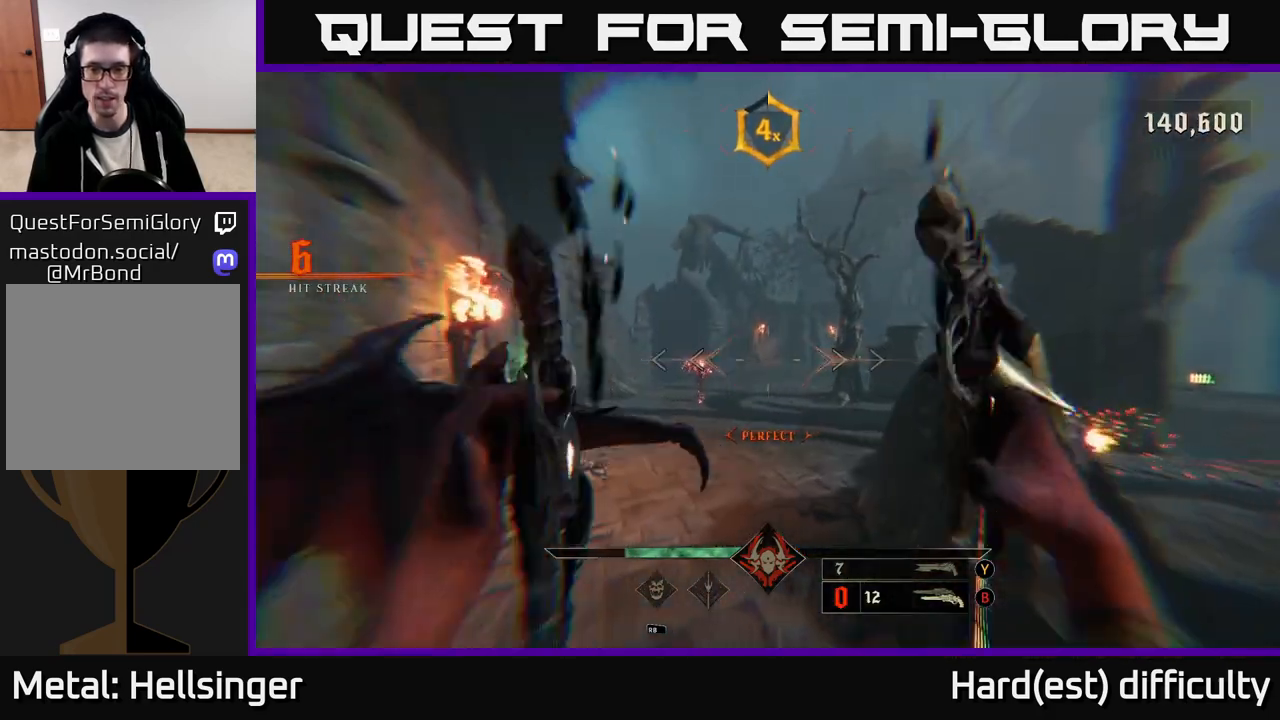
{"buttons": [], "left_stick": "right", "right_stick": "center", "events": [[33, "right_stick", "right"], [150, "left_stick", "right"], [183, "right_stick", "center"], [333, "L2", "down"], [467, "L2", "up"]]}
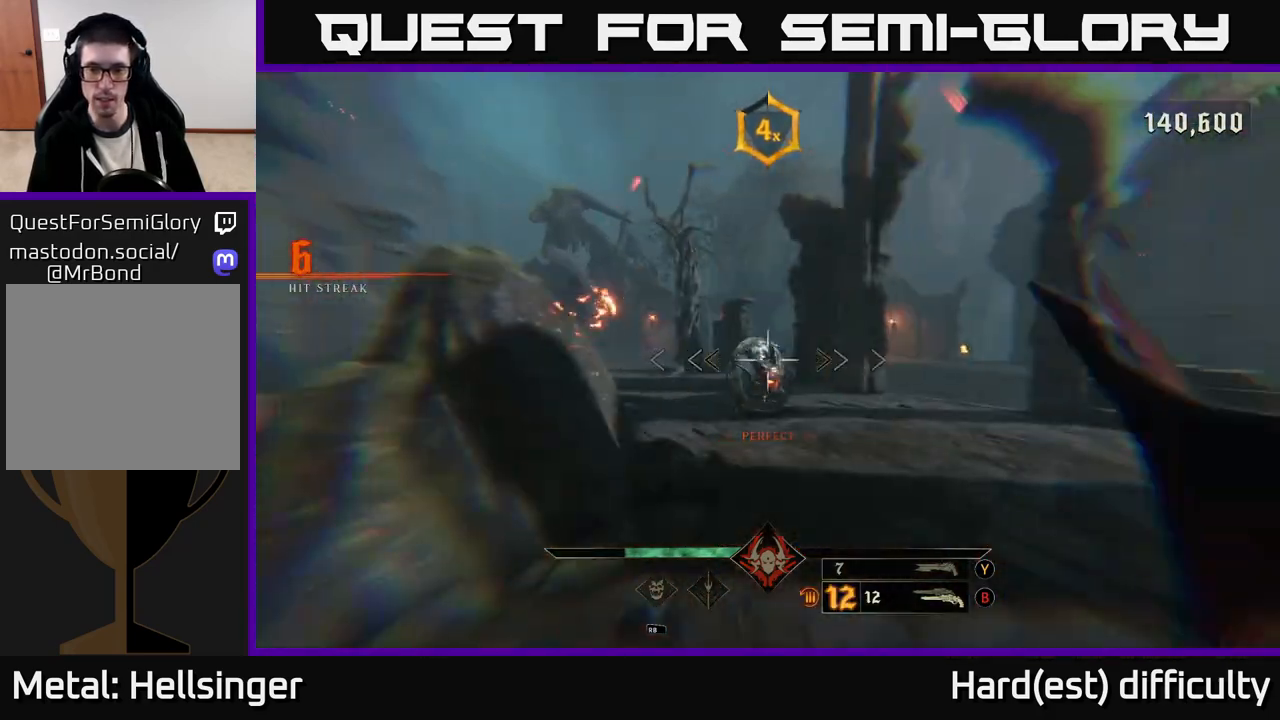
{"buttons": [], "left_stick": "right", "right_stick": "left", "events": [[233, "right_stick", "left"], [250, "R2", "down"], [300, "right_stick", "center"], [350, "R2", "up"], [483, "right_stick", "left"]]}
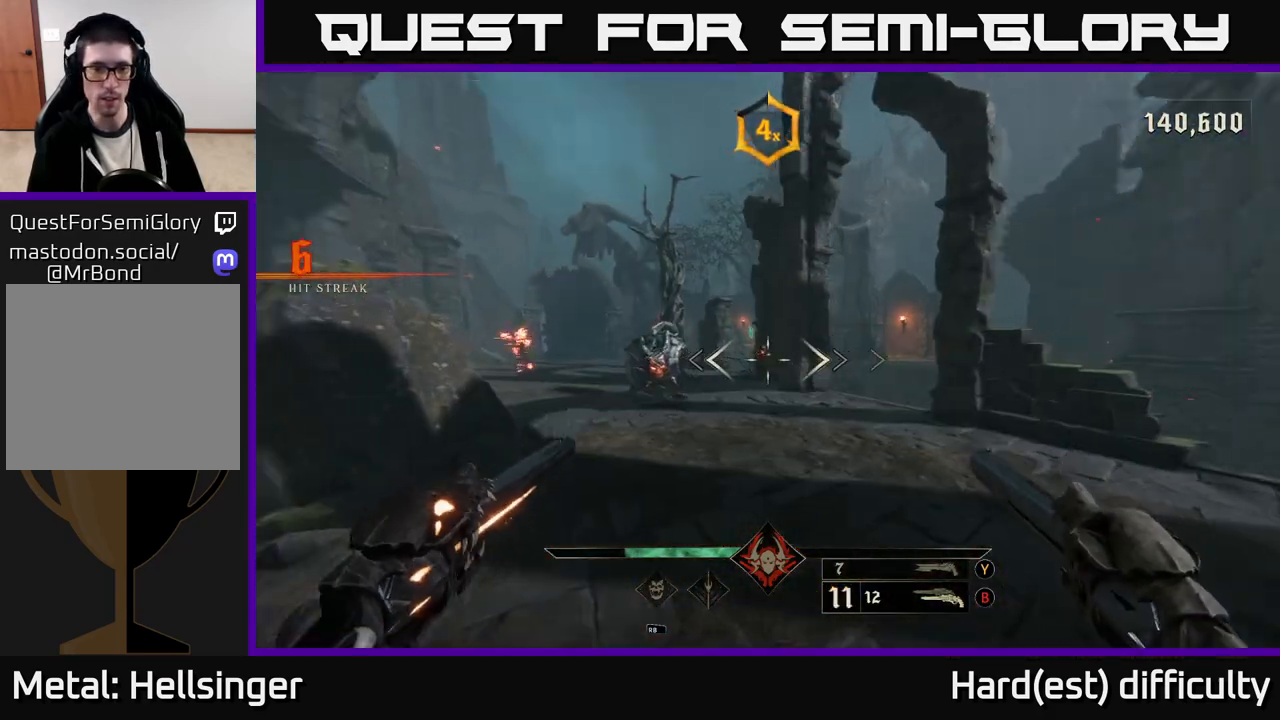
{"buttons": [], "left_stick": "right", "right_stick": "center", "events": [[150, "right_stick", "center"], [233, "R2", "down"], [350, "R2", "up"], [350, "right_stick", "left"], [483, "right_stick", "center"]]}
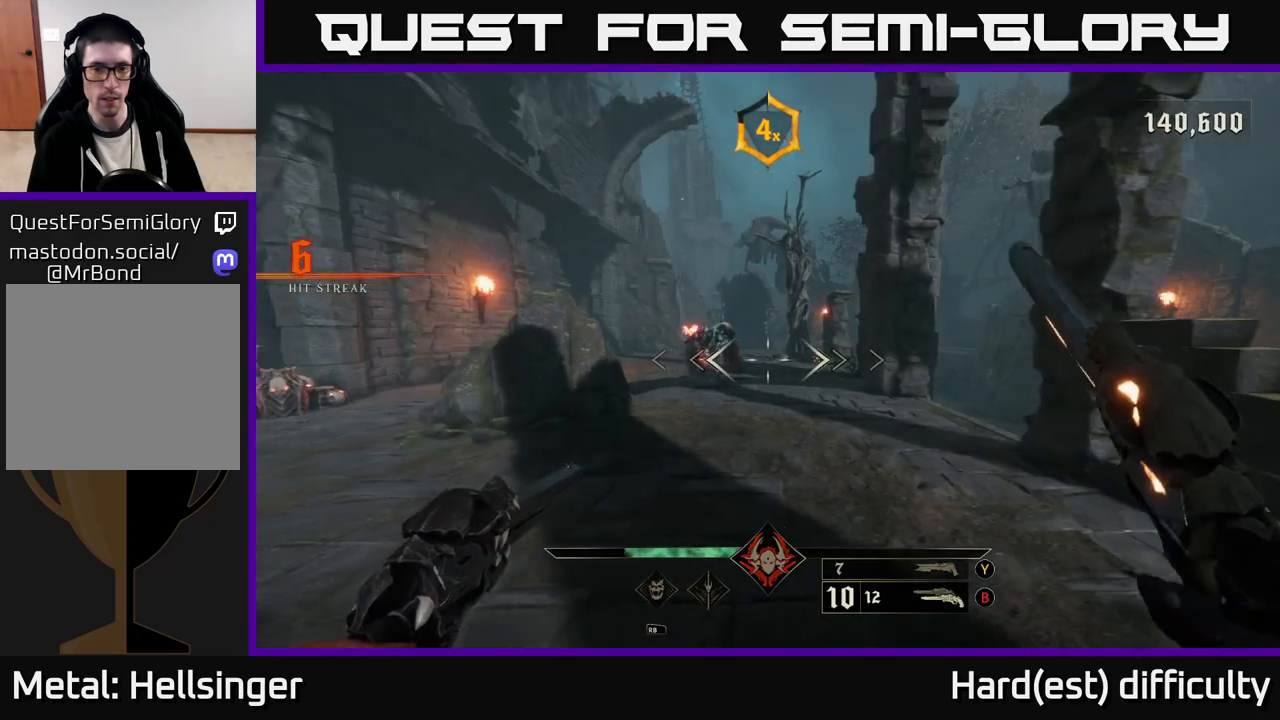
{"buttons": [], "left_stick": "center", "right_stick": "center", "events": [[117, "right_stick", "left"], [217, "R2", "down"], [267, "right_stick", "center"], [300, "R2", "up"], [500, "left_stick", "center"]]}
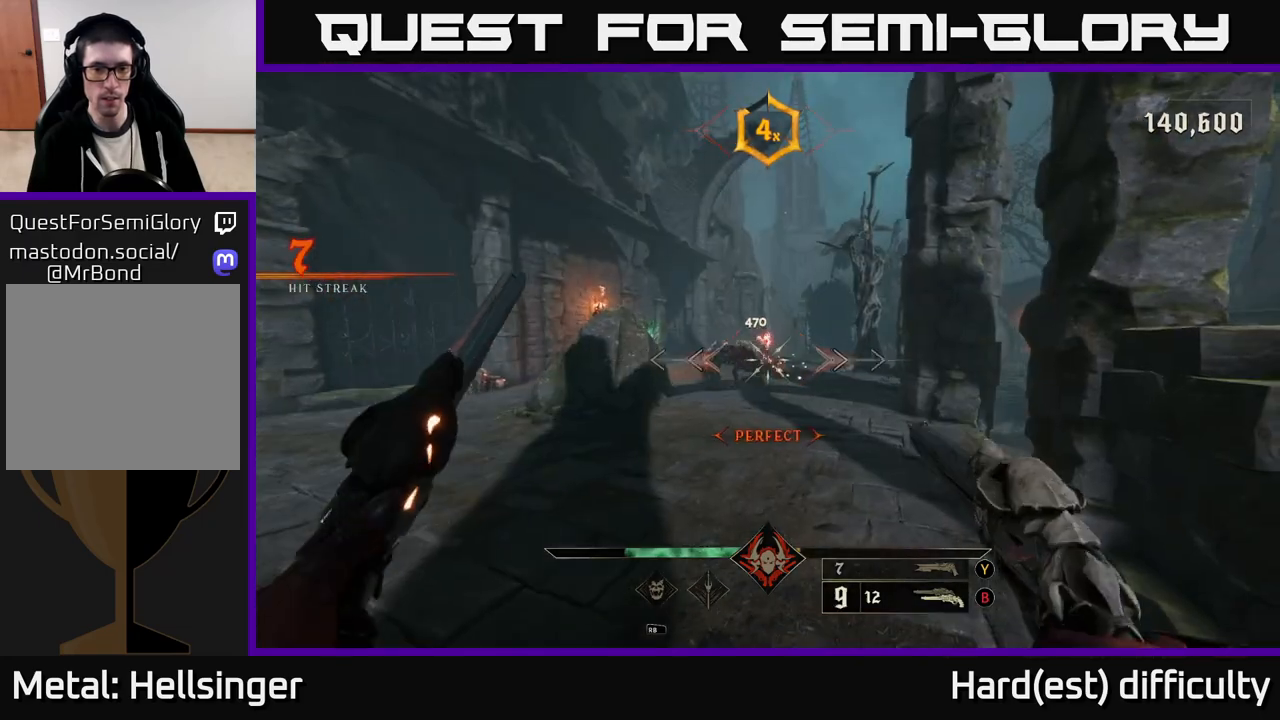
{"buttons": [], "left_stick": "center", "right_stick": "center", "events": [[183, "right_stick", "left"], [200, "R2", "down"], [250, "right_stick", "center"], [283, "R2", "up"]]}
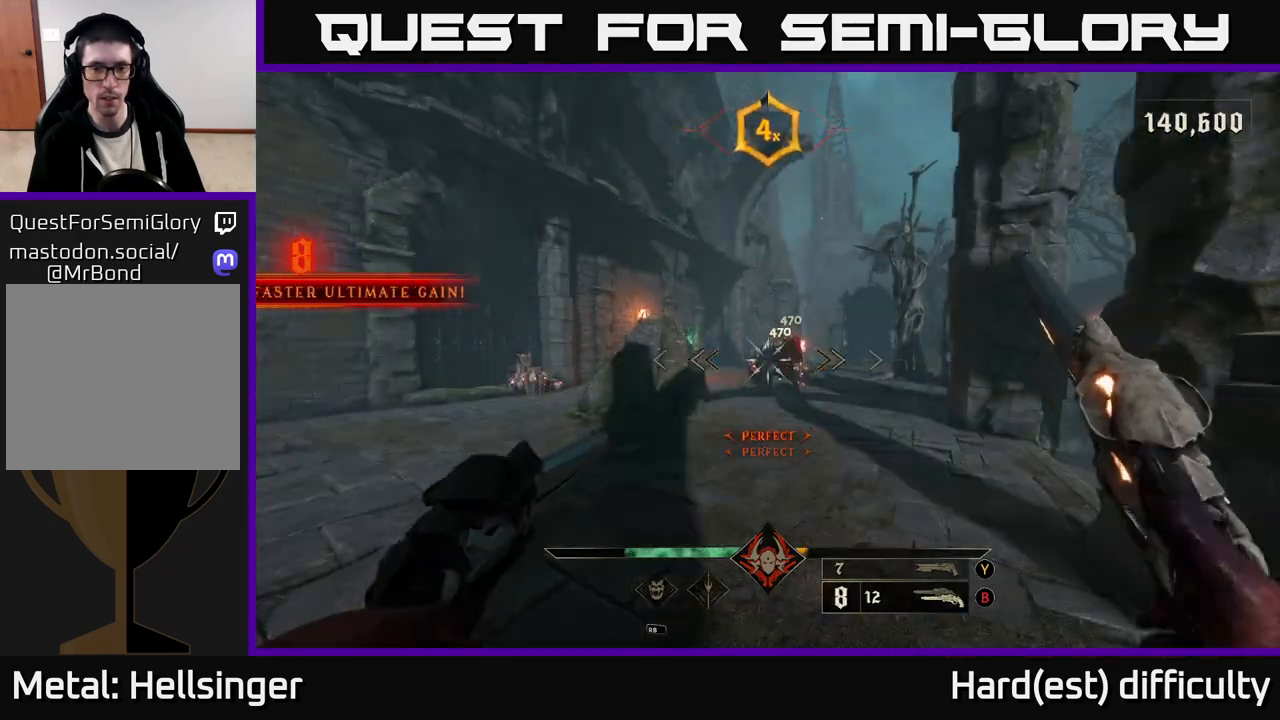
{"buttons": [], "left_stick": "center", "right_stick": "center", "events": [[67, "right_stick", "right"], [183, "right_stick", "center"], [200, "R2", "down"], [217, "left_stick", "down-left"], [283, "R2", "up"], [417, "left_stick", "center"]]}
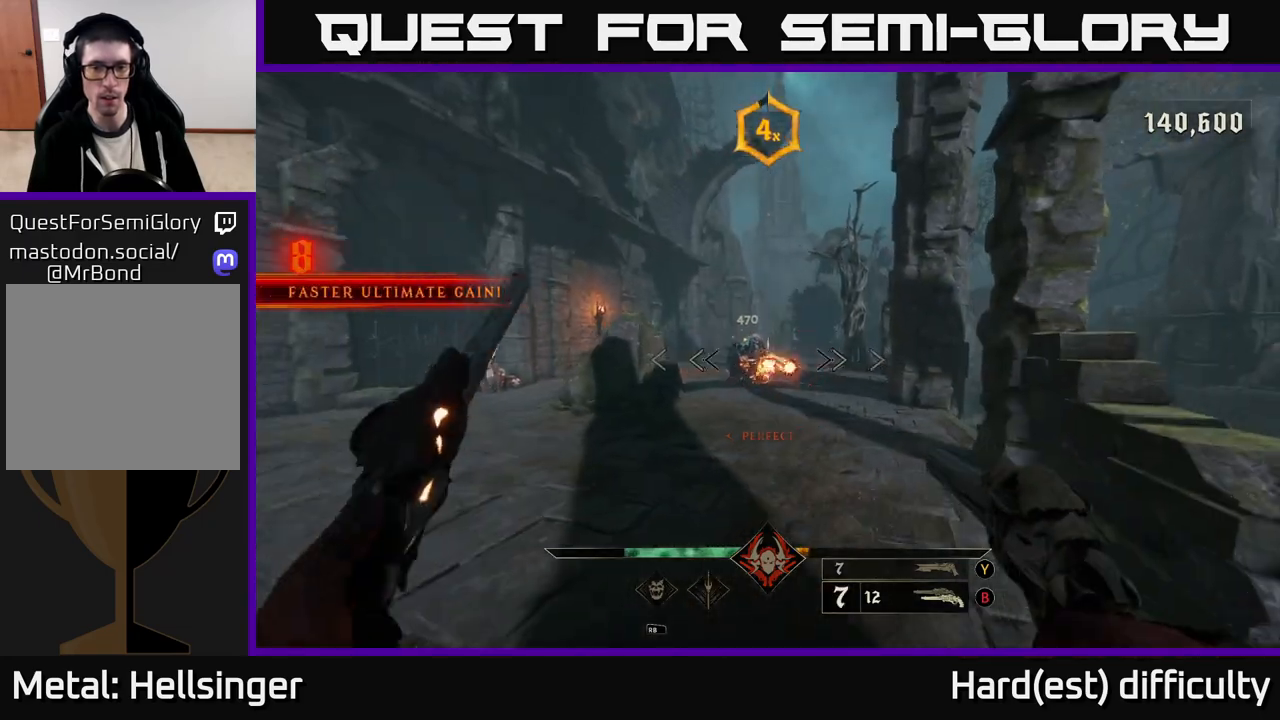
{"buttons": [], "left_stick": "center", "right_stick": "center", "events": [[167, "left_stick", "down-left"], [217, "R2", "down"], [217, "right_stick", "up-right"], [283, "R2", "up"], [333, "right_stick", "center"], [467, "left_stick", "center"]]}
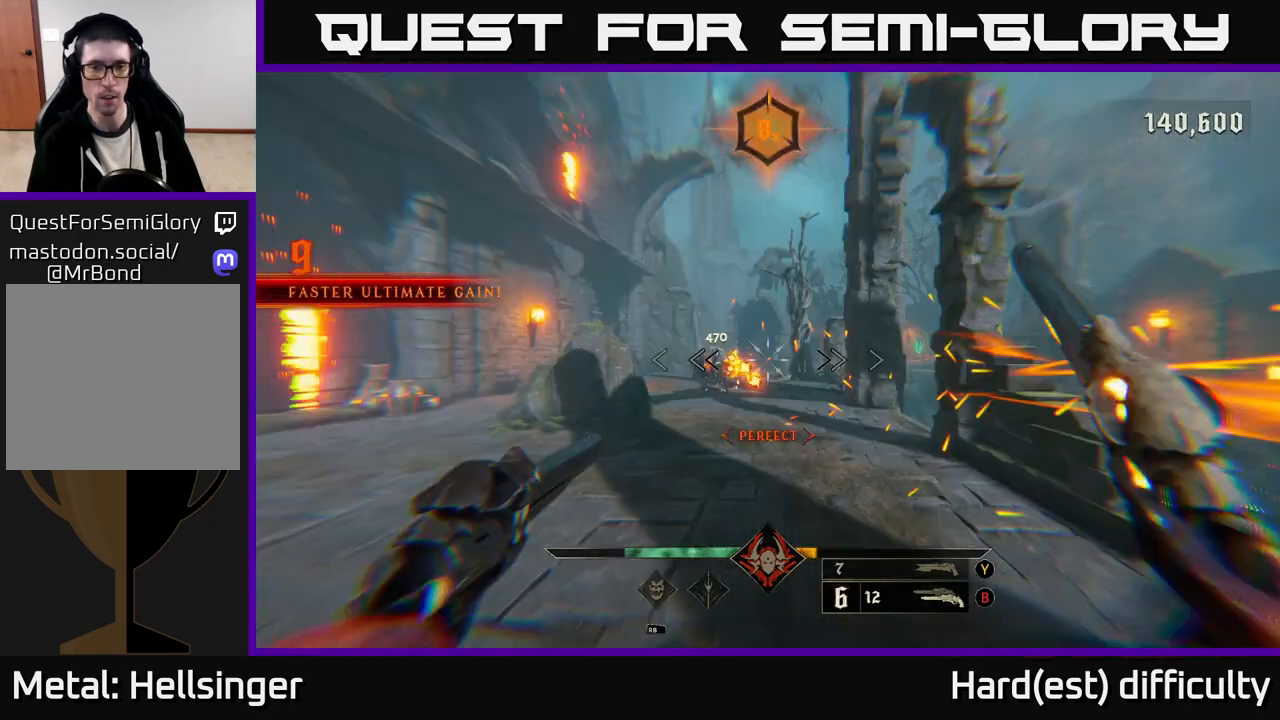
{"buttons": [], "left_stick": "left", "right_stick": "right", "events": [[50, "left_stick", "up-left"], [200, "right_stick", "left"], [250, "R2", "down"], [283, "right_stick", "center"], [317, "R2", "up"], [383, "left_stick", "center"], [433, "left_stick", "left"], [450, "right_stick", "right"]]}